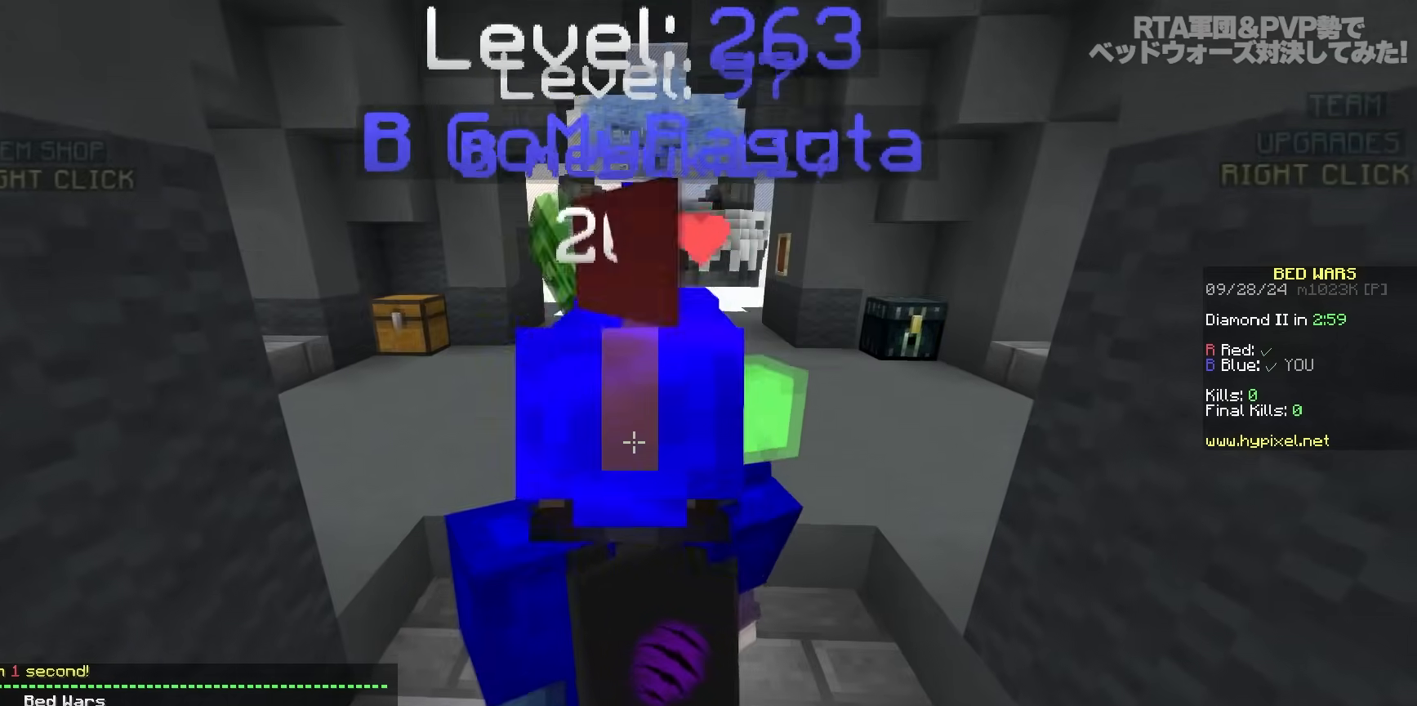
Gameplay with keyboard and mouse; each line is a JSON object with the keys and mouse buttons held at the frame after it. "events" lists presses ("down") and releases ("up") of "a", "d", "s", "space", "w", "mouse_left" and "mouse_right" between this image and that frame as [ms after this image, input, new state], when the widget could be followed in between. "mouse_left", "mouse_right" = the "left", "right" buttons of the "mouse" list. No other keys are recorded. Fast repeated clicks can show as one long hold. Mouse movement is not recorded.
{"keys": ["d", "w"], "mouse": [], "events": [[117, "w", "up"], [400, "d", "down"], [433, "w", "down"]]}
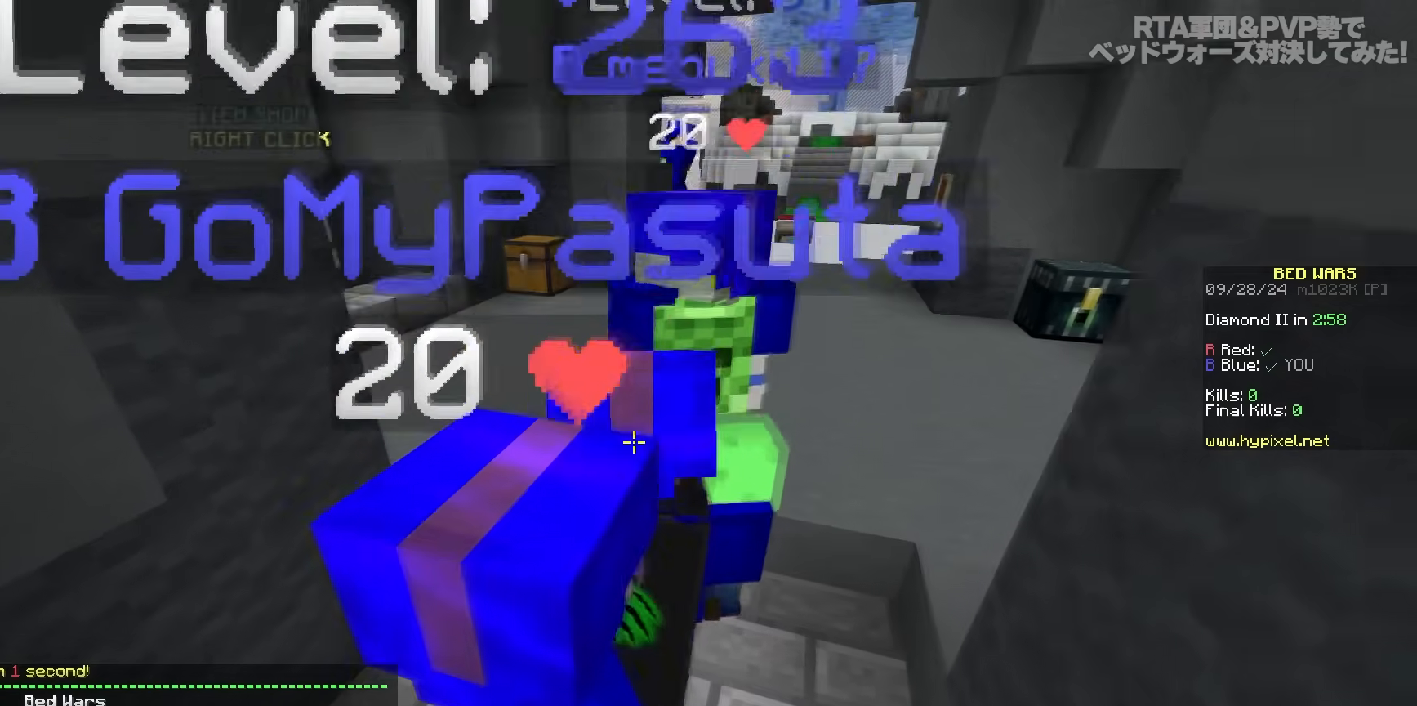
{"keys": [], "mouse": [], "events": [[83, "d", "up"], [233, "w", "up"]]}
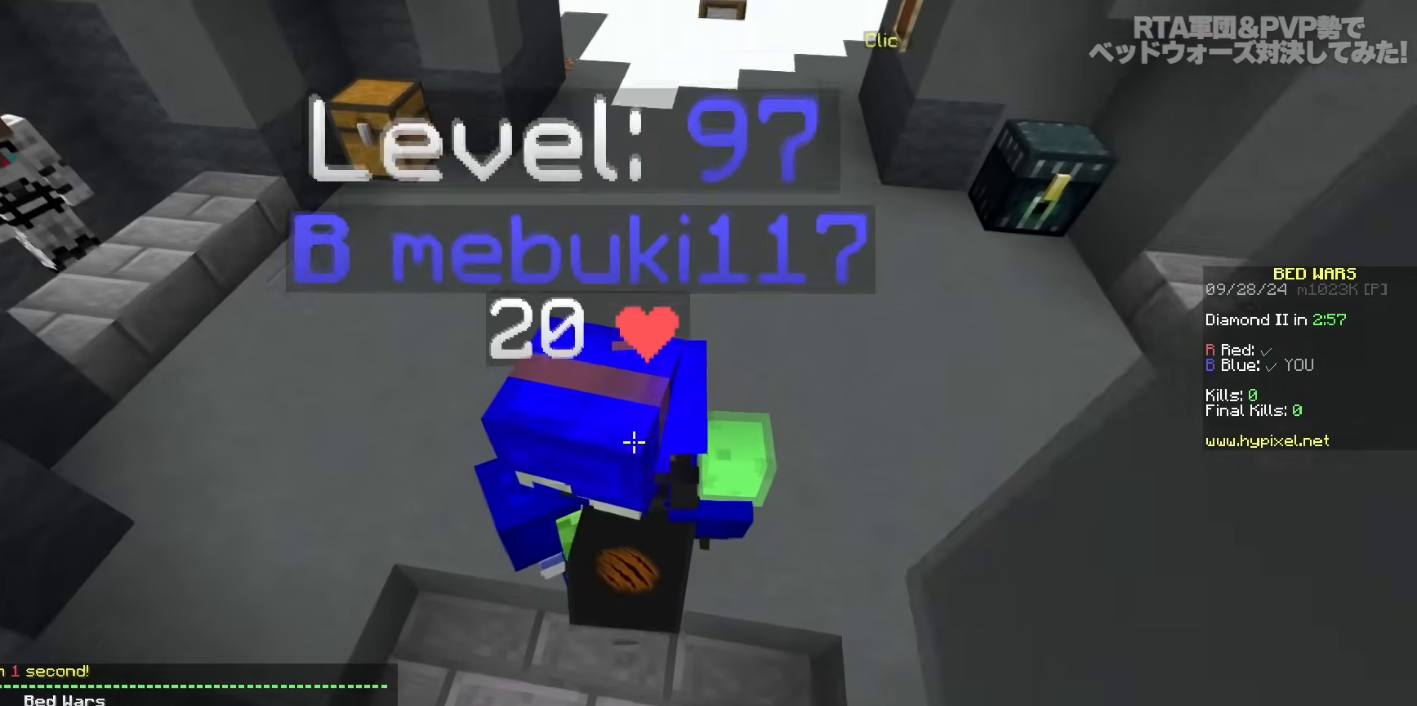
{"keys": [], "mouse": ["left"], "events": [[250, "mouse_left", "down"], [367, "mouse_left", "up"], [417, "mouse_left", "down"]]}
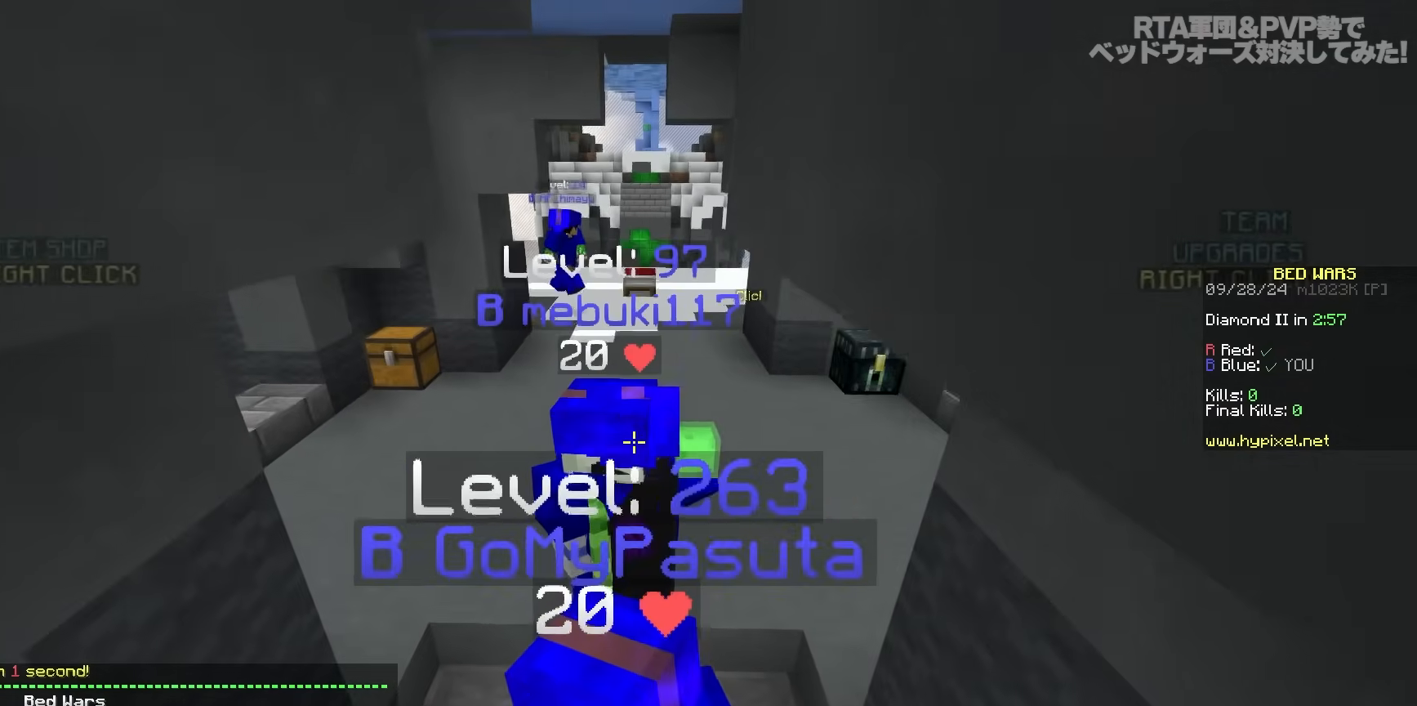
{"keys": [], "mouse": [], "events": [[50, "mouse_left", "up"]]}
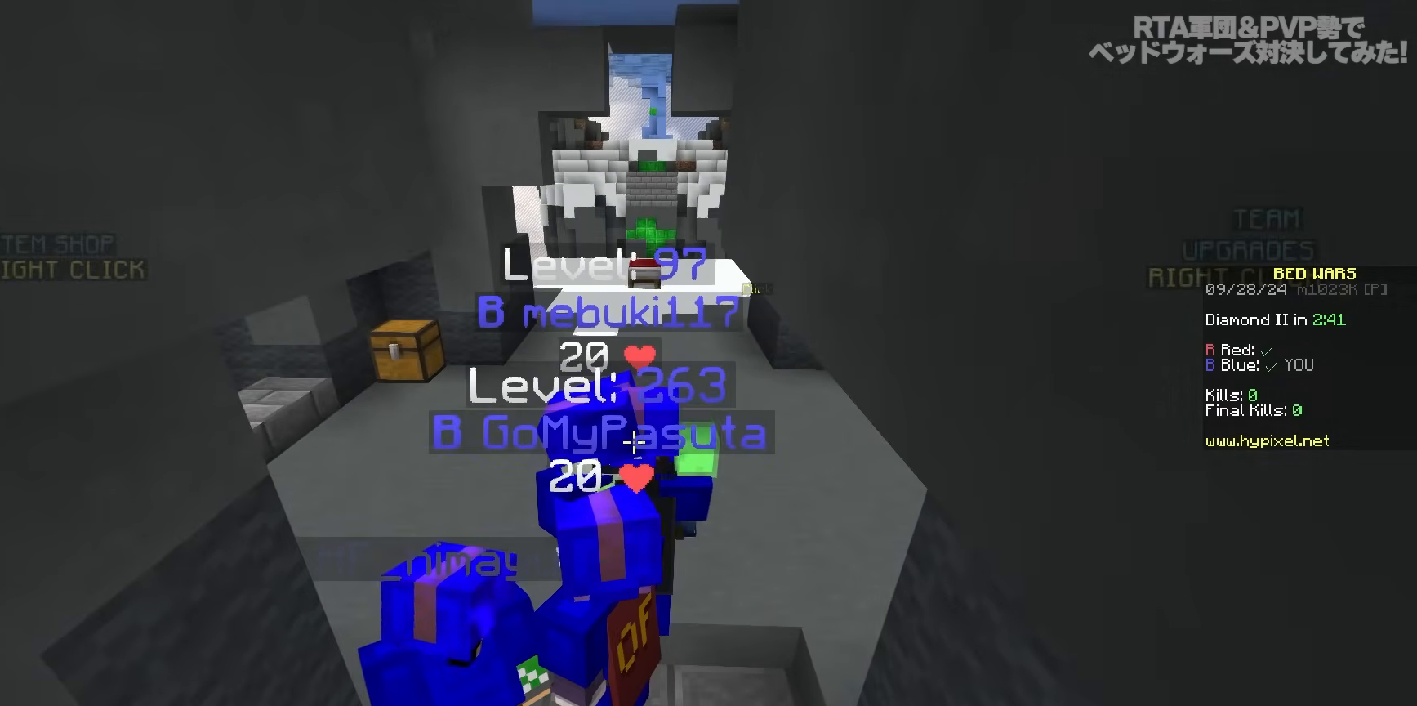
{"keys": [], "mouse": [], "events": []}
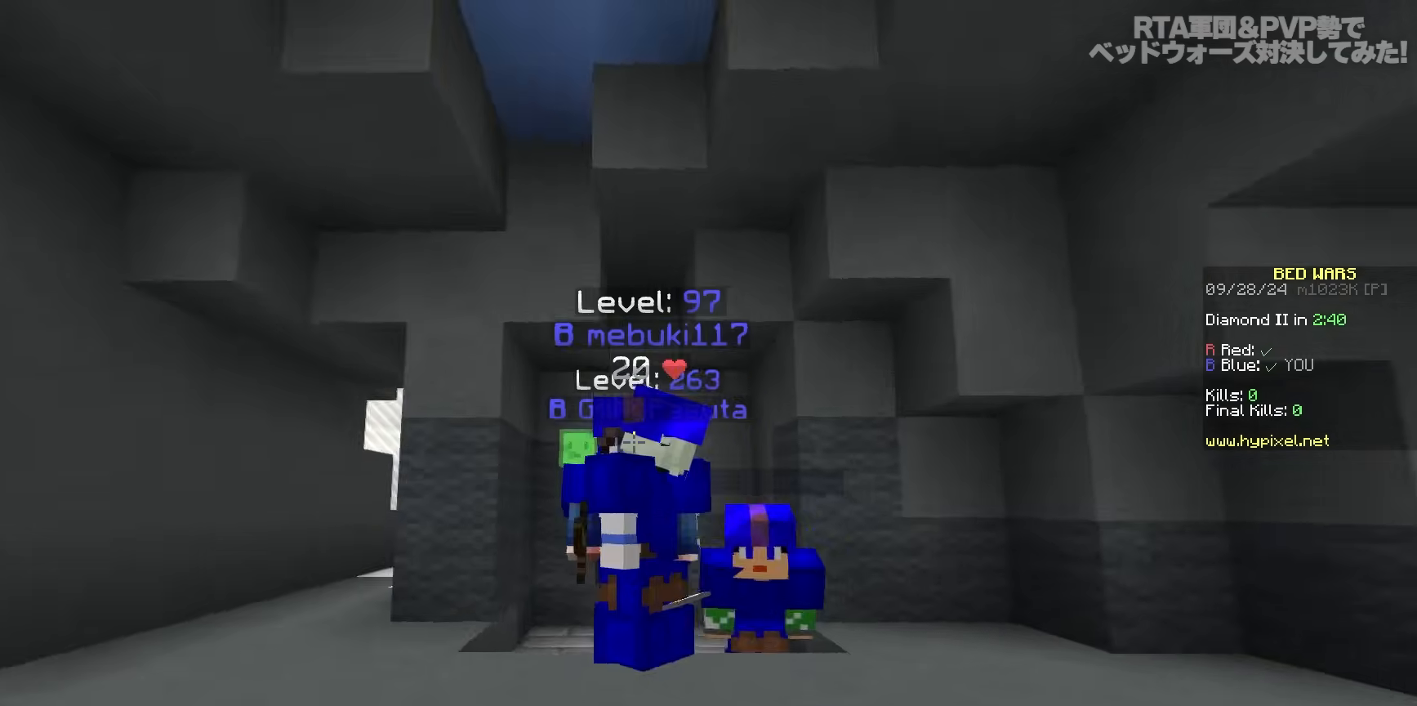
{"keys": [], "mouse": ["left"], "events": [[450, "mouse_left", "down"]]}
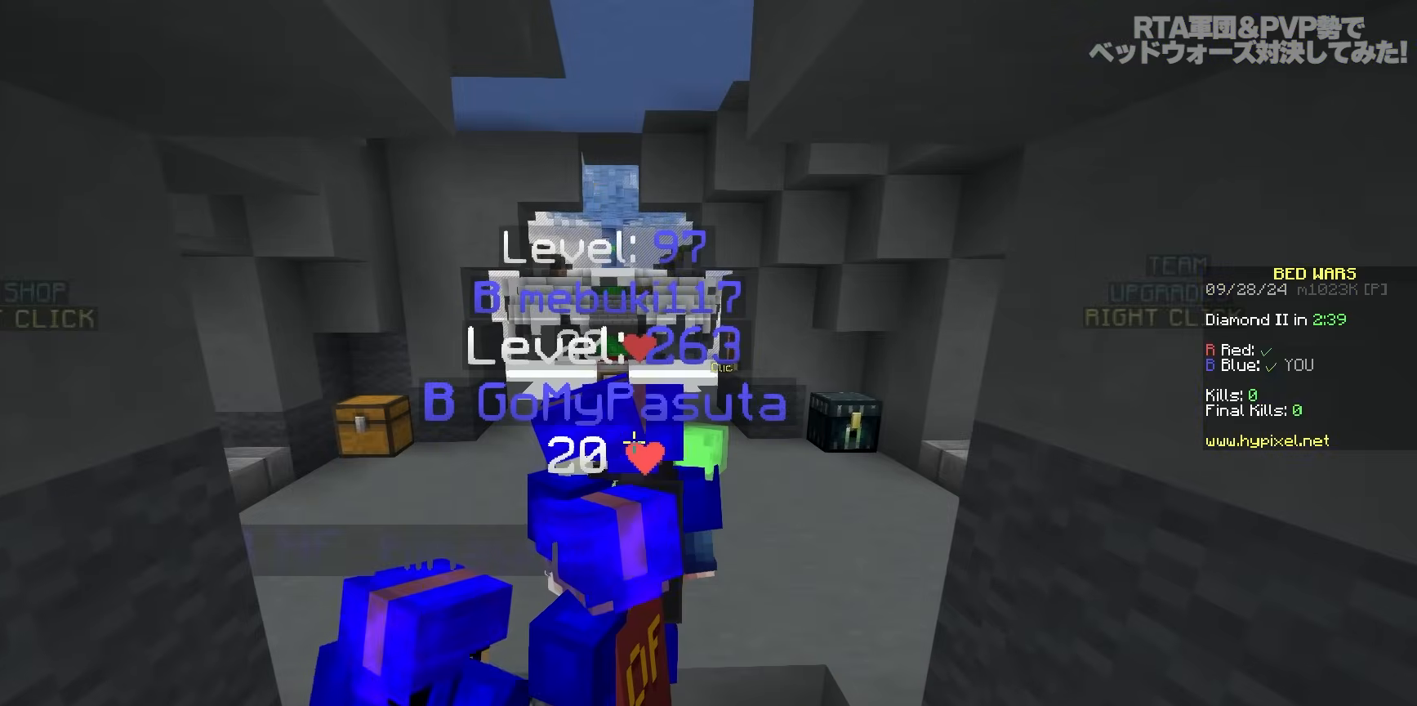
{"keys": ["d"], "mouse": [], "events": [[33, "a", "down"], [67, "mouse_left", "up"], [150, "mouse_left", "down"], [200, "a", "up"], [283, "mouse_left", "up"], [333, "d", "down"], [350, "mouse_left", "down"], [500, "mouse_left", "up"]]}
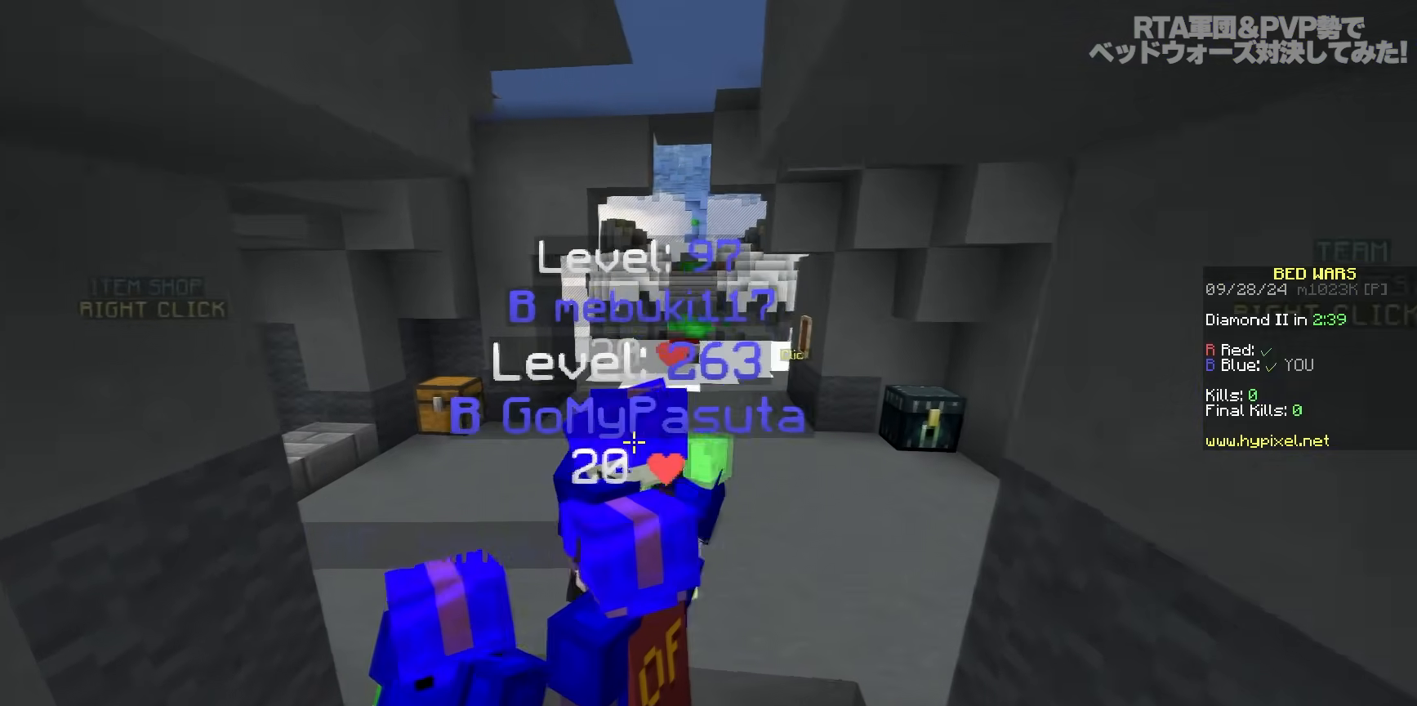
{"keys": [], "mouse": [], "events": [[33, "mouse_left", "down"], [100, "d", "up"], [117, "a", "down"], [183, "mouse_left", "up"], [350, "a", "up"]]}
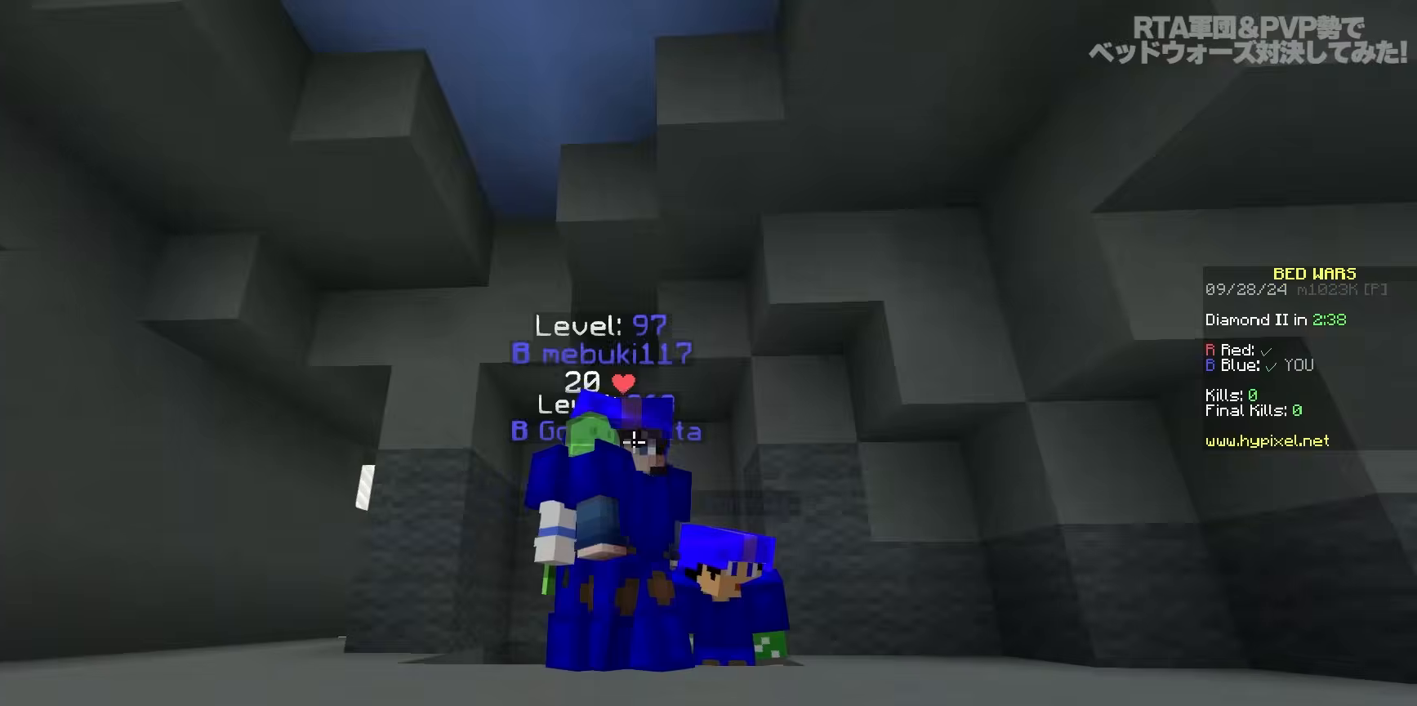
{"keys": ["space", "w"], "mouse": [], "events": [[233, "w", "down"], [350, "space", "down"]]}
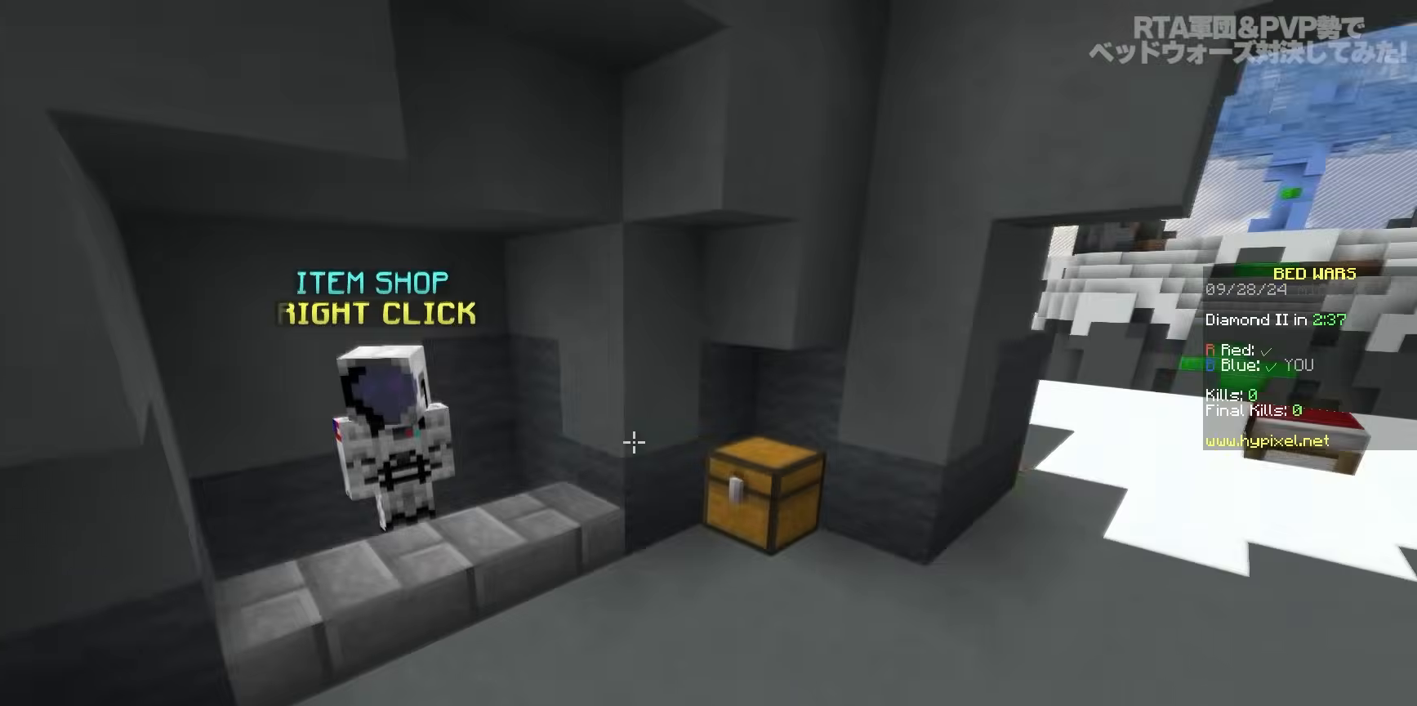
{"keys": ["d", "w"], "mouse": ["left", "right"], "events": [[83, "a", "down"], [150, "space", "up"], [483, "a", "up"], [483, "mouse_left", "down"], [483, "mouse_right", "down"], [500, "d", "down"]]}